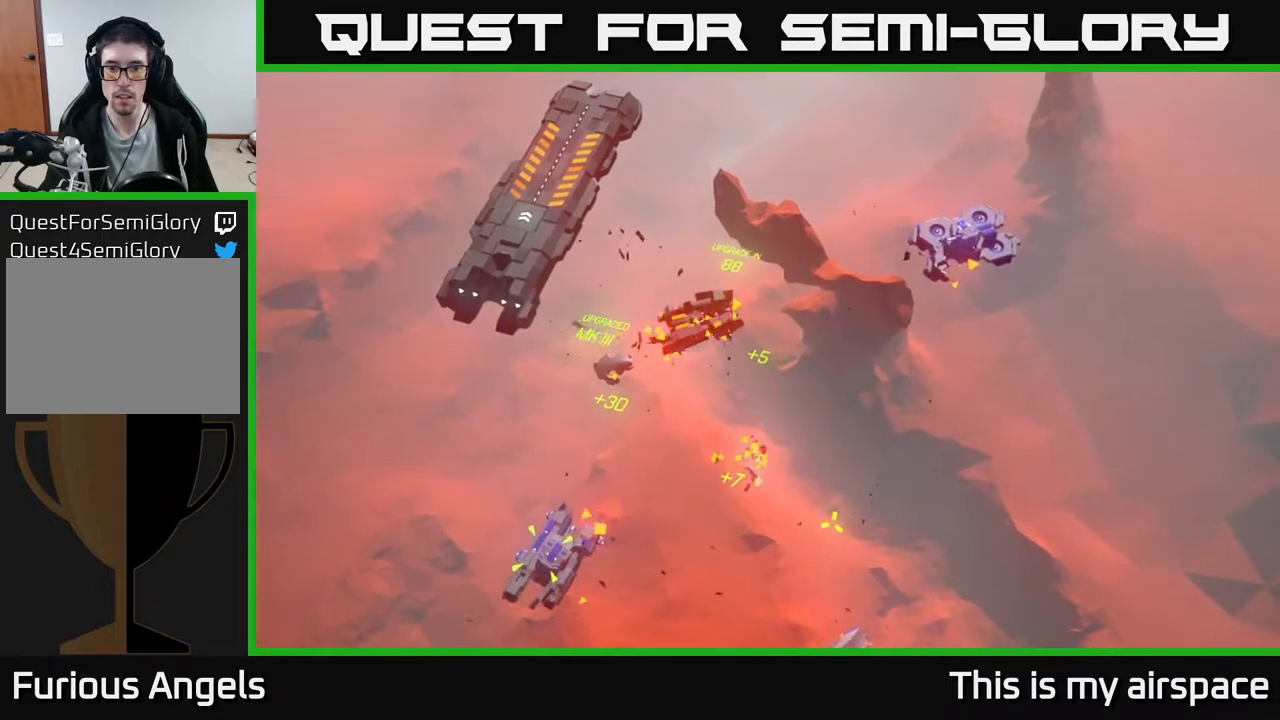
Gameplay with a controller (Xbox layout); each line is a JSON object with the inputs held at the frame after it. "events" lists button and stick changes between this image and that frame as [ms after this image, input, new state], when the widget could be followed in between. Not read: right_stick.
{"buttons": [], "left_stick": "down-left", "events": [[200, "left_stick", "down-left"]]}
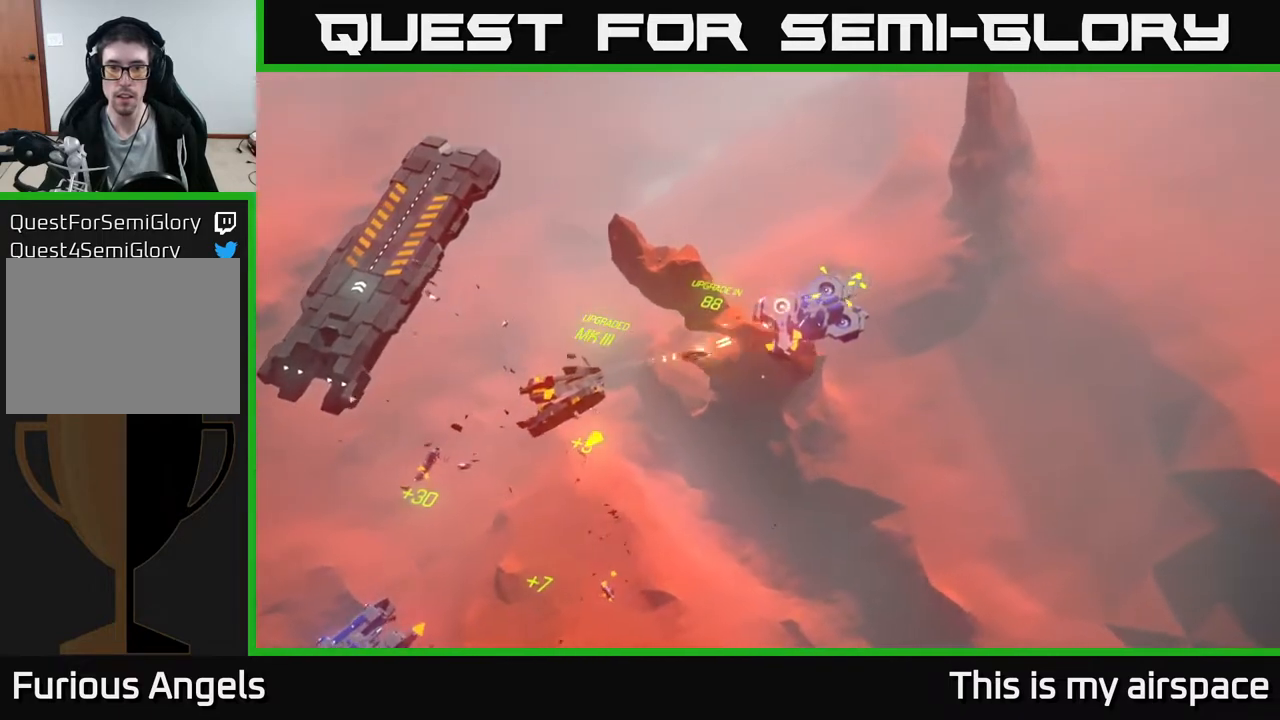
{"buttons": [], "left_stick": "down-left", "events": []}
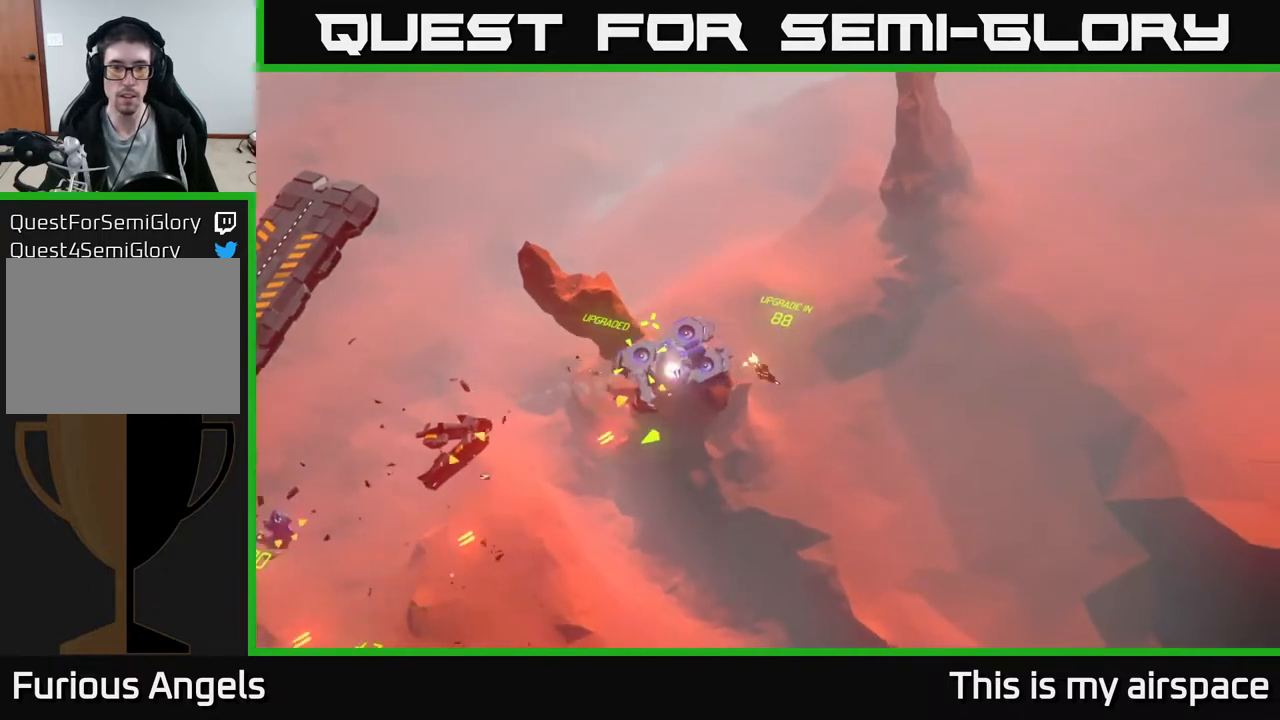
{"buttons": [], "left_stick": "down-left", "events": []}
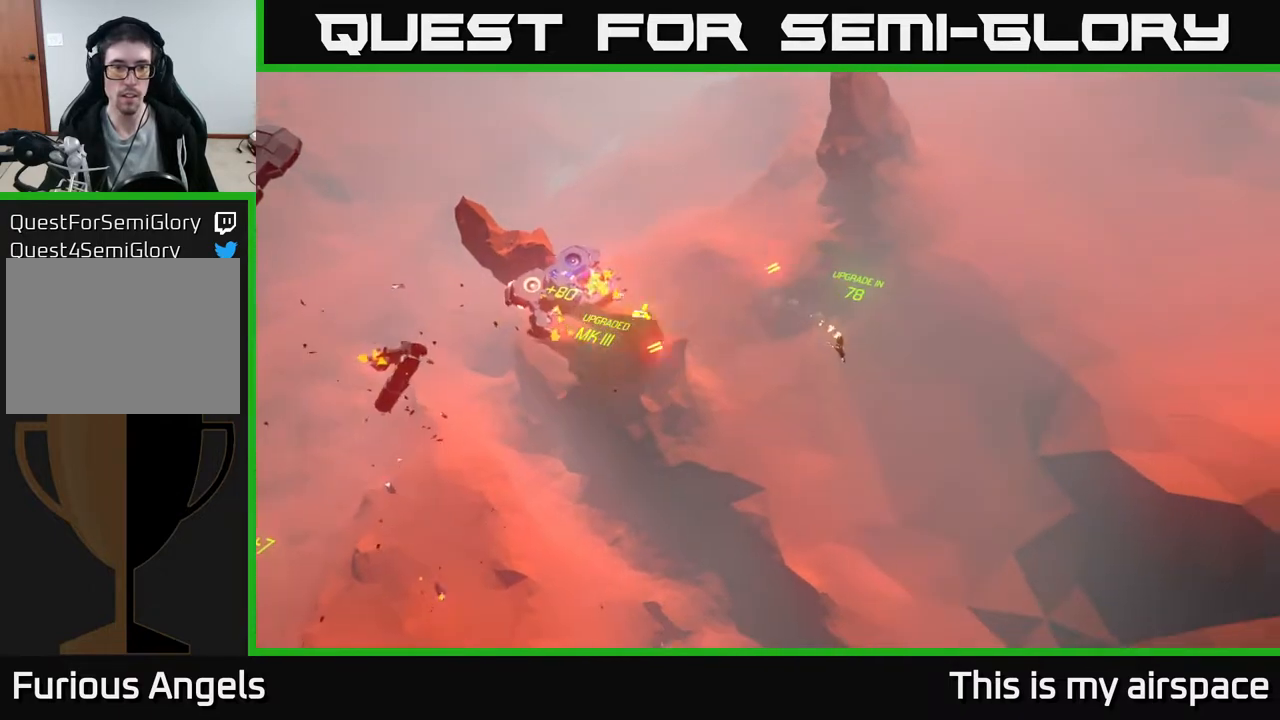
{"buttons": [], "left_stick": "left", "events": [[300, "left_stick", "left"]]}
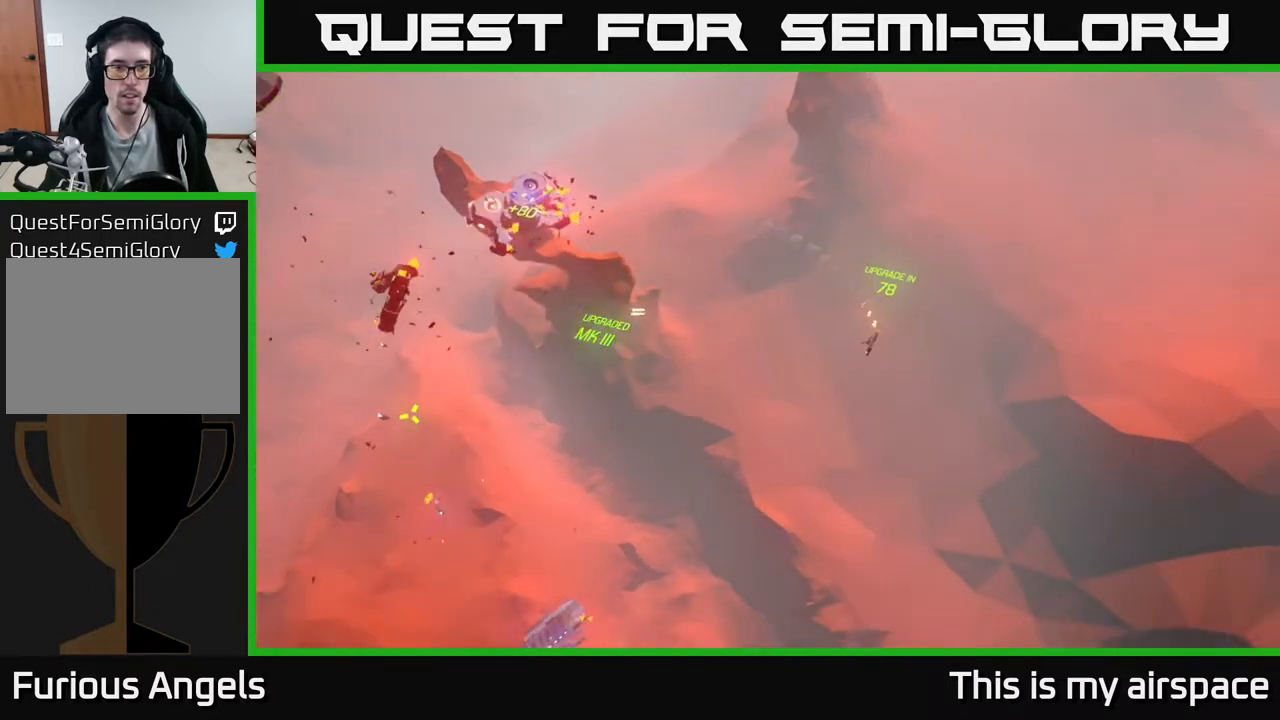
{"buttons": [], "left_stick": "up-left", "events": [[350, "left_stick", "up-left"]]}
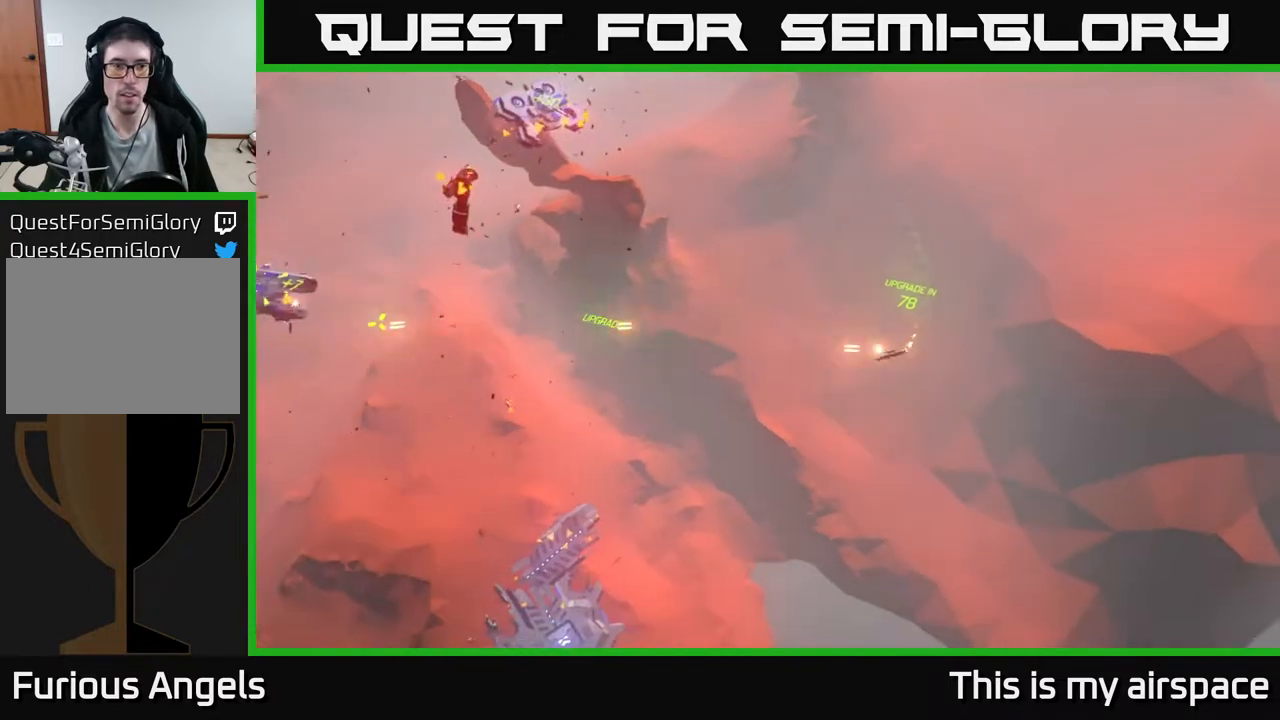
{"buttons": [], "left_stick": "up-right", "events": [[333, "left_stick", "up"], [500, "left_stick", "up-right"]]}
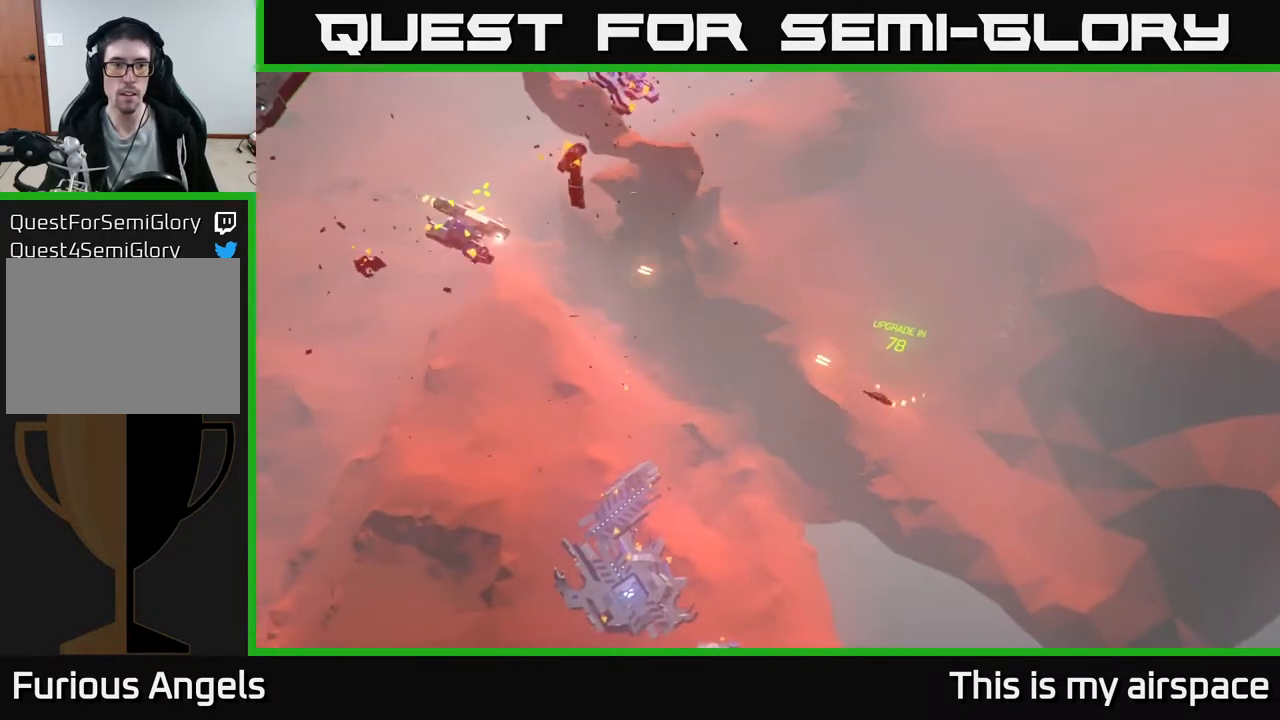
{"buttons": [], "left_stick": "up-right", "events": []}
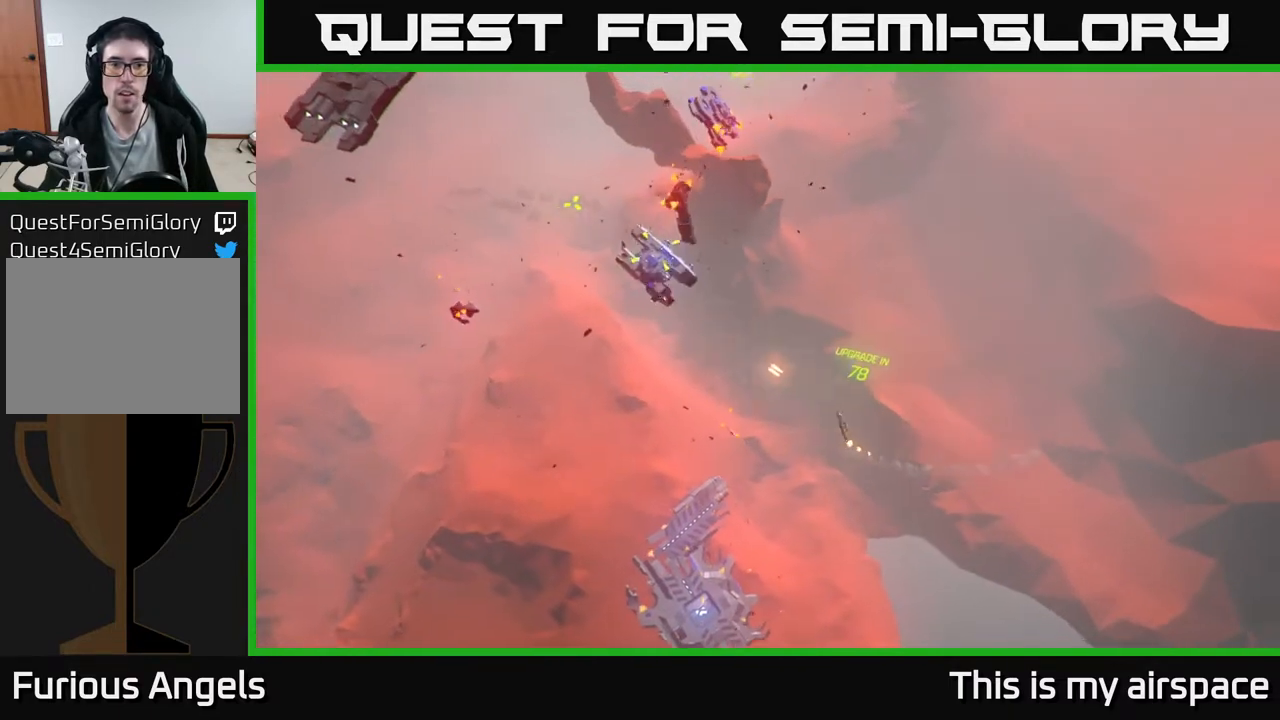
{"buttons": [], "left_stick": "up-right", "events": []}
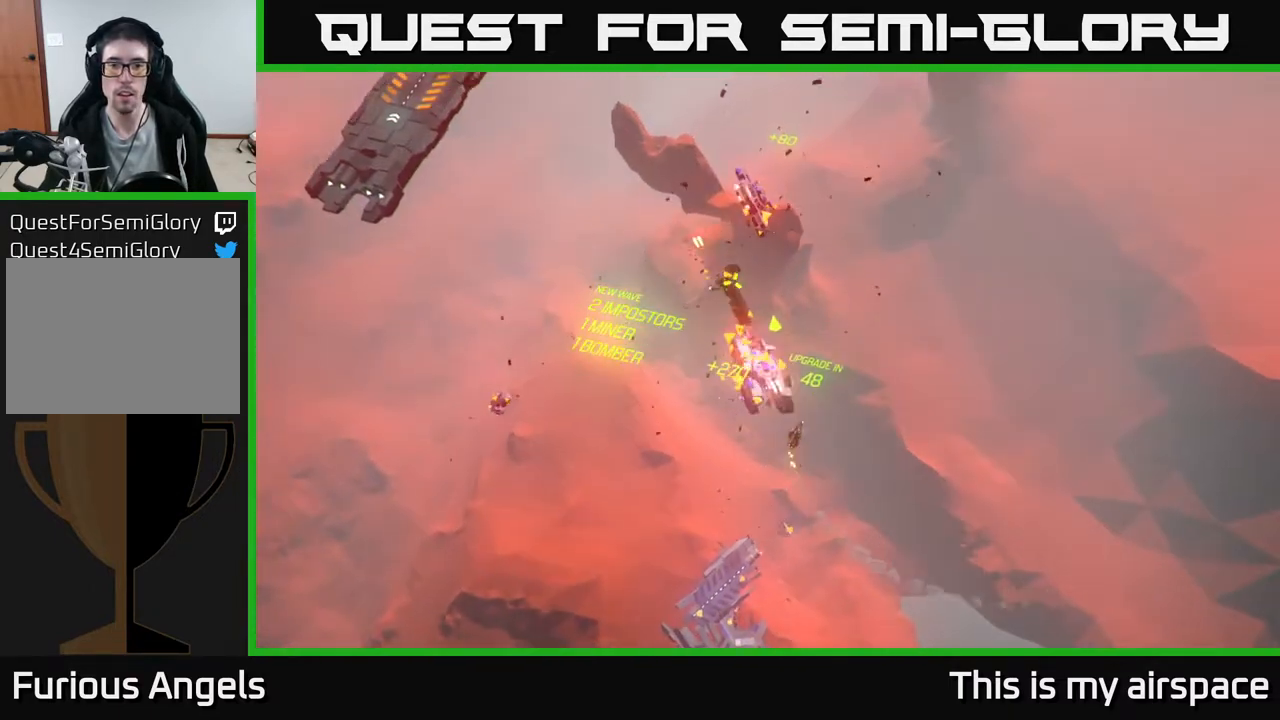
{"buttons": [], "left_stick": "up-left", "events": [[183, "left_stick", "up-left"], [267, "left_stick", "left"], [500, "left_stick", "up-left"]]}
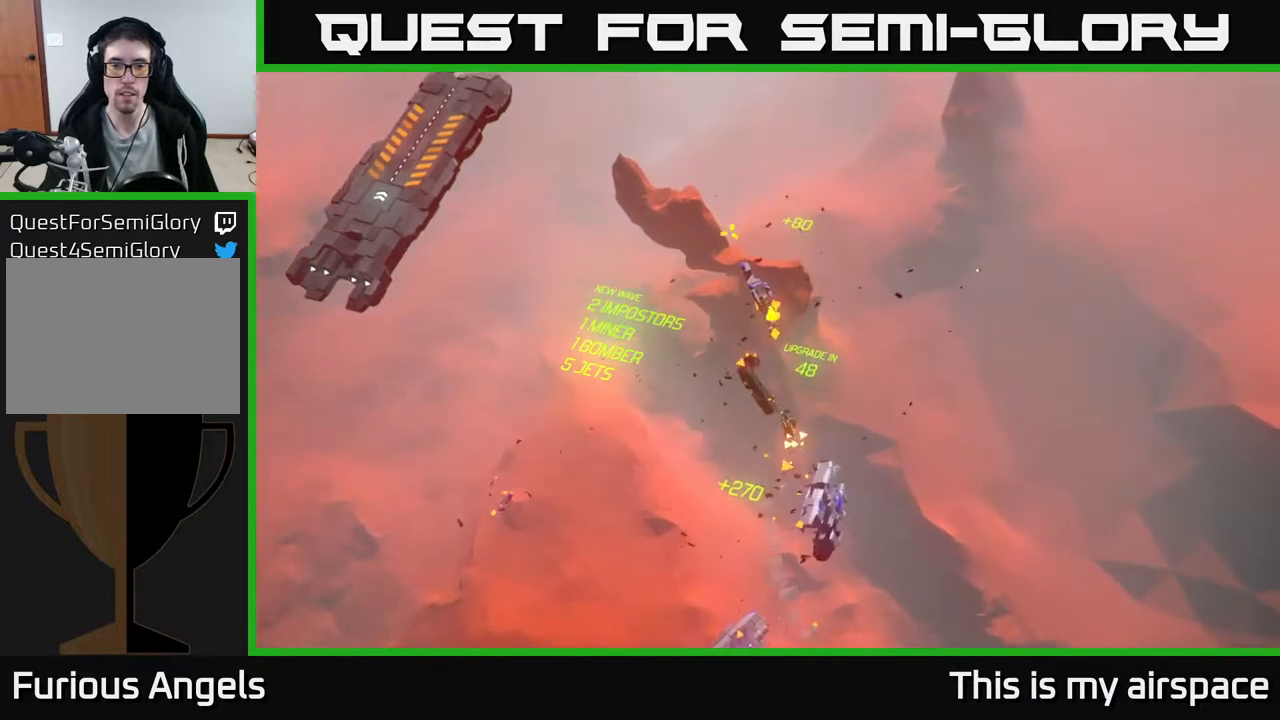
{"buttons": [], "left_stick": "center", "events": [[333, "left_stick", "center"]]}
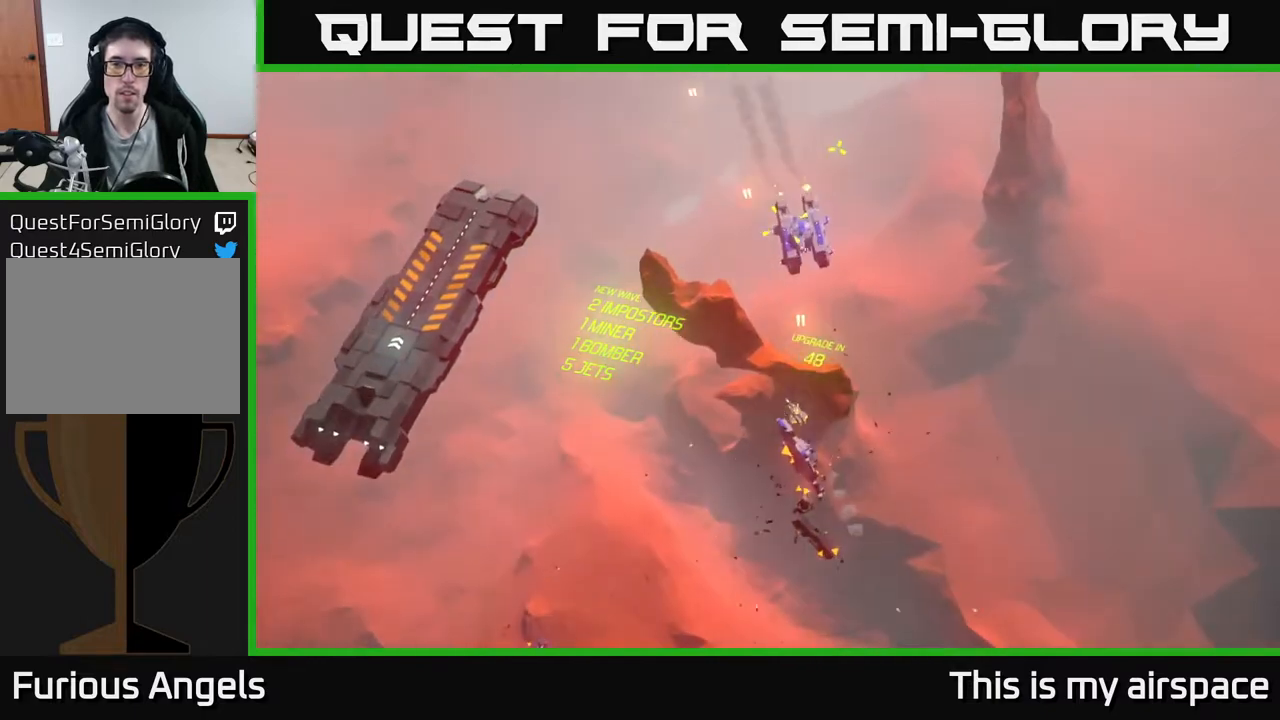
{"buttons": [], "left_stick": "down", "events": [[100, "left_stick", "down-left"], [250, "left_stick", "down"]]}
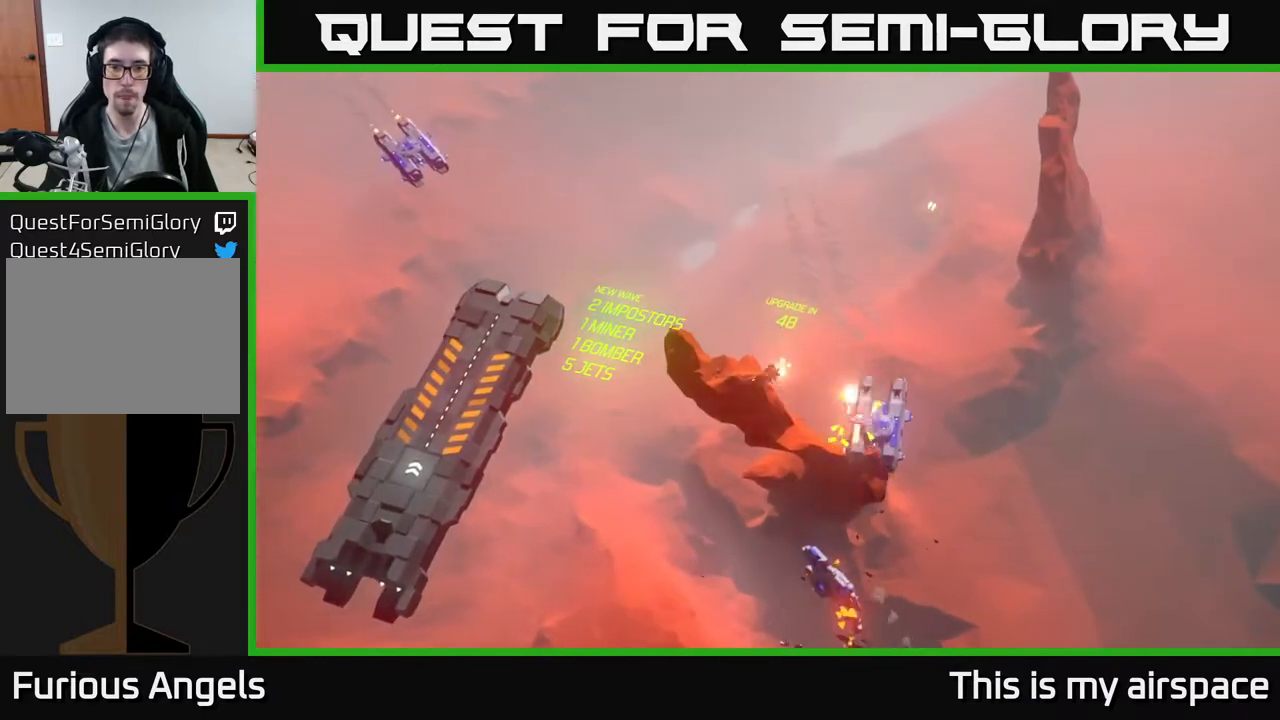
{"buttons": [], "left_stick": "down", "events": [[17, "left_stick", "center"], [317, "left_stick", "down"]]}
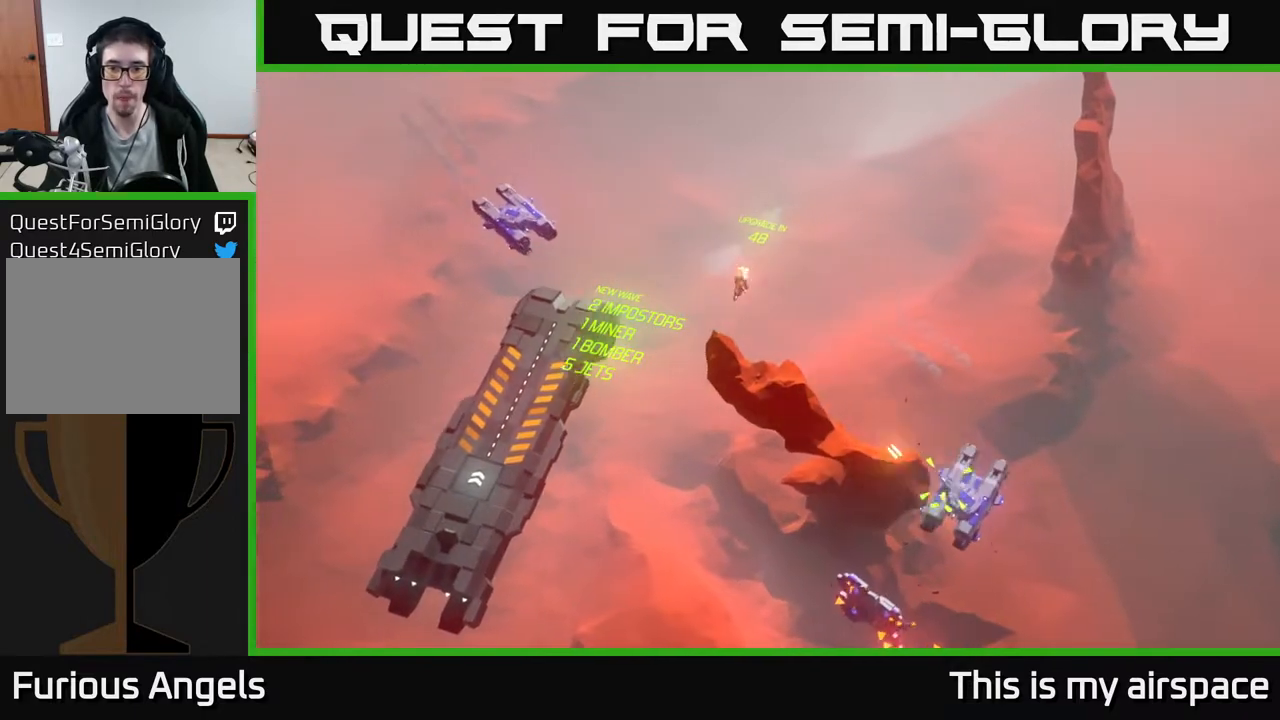
{"buttons": [], "left_stick": "down", "events": []}
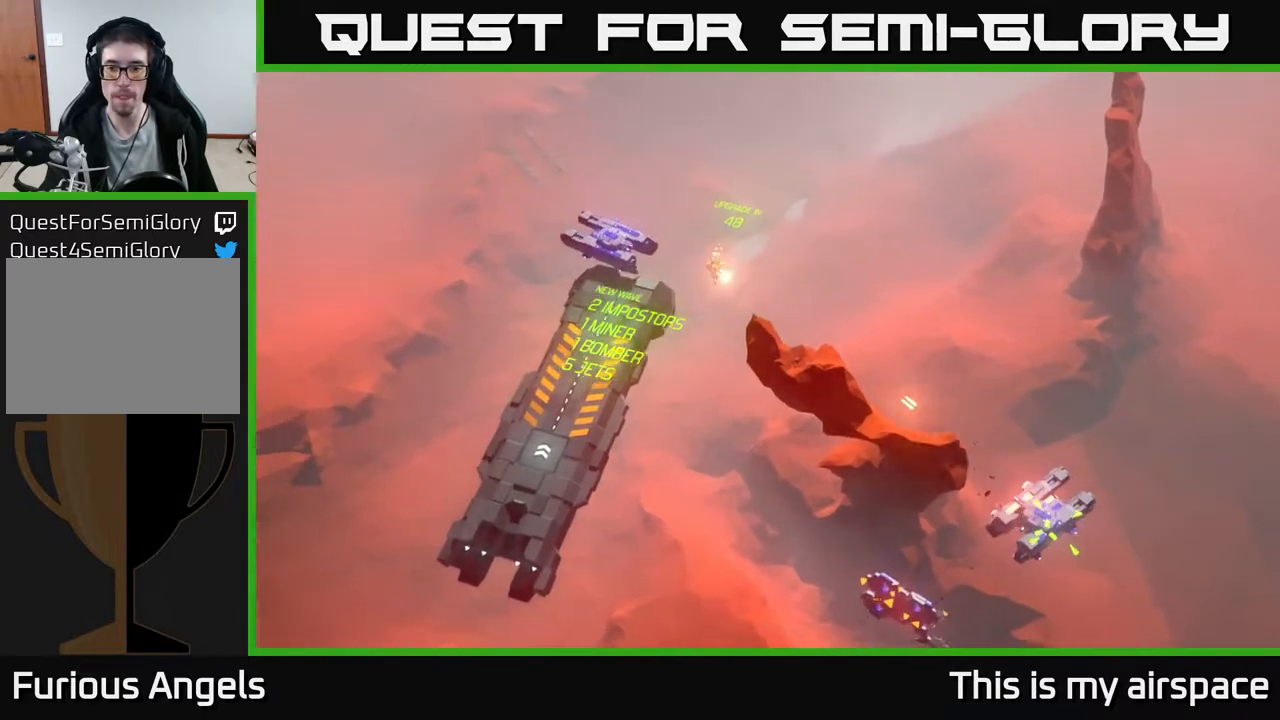
{"buttons": [], "left_stick": "down-right", "events": [[483, "left_stick", "down-right"]]}
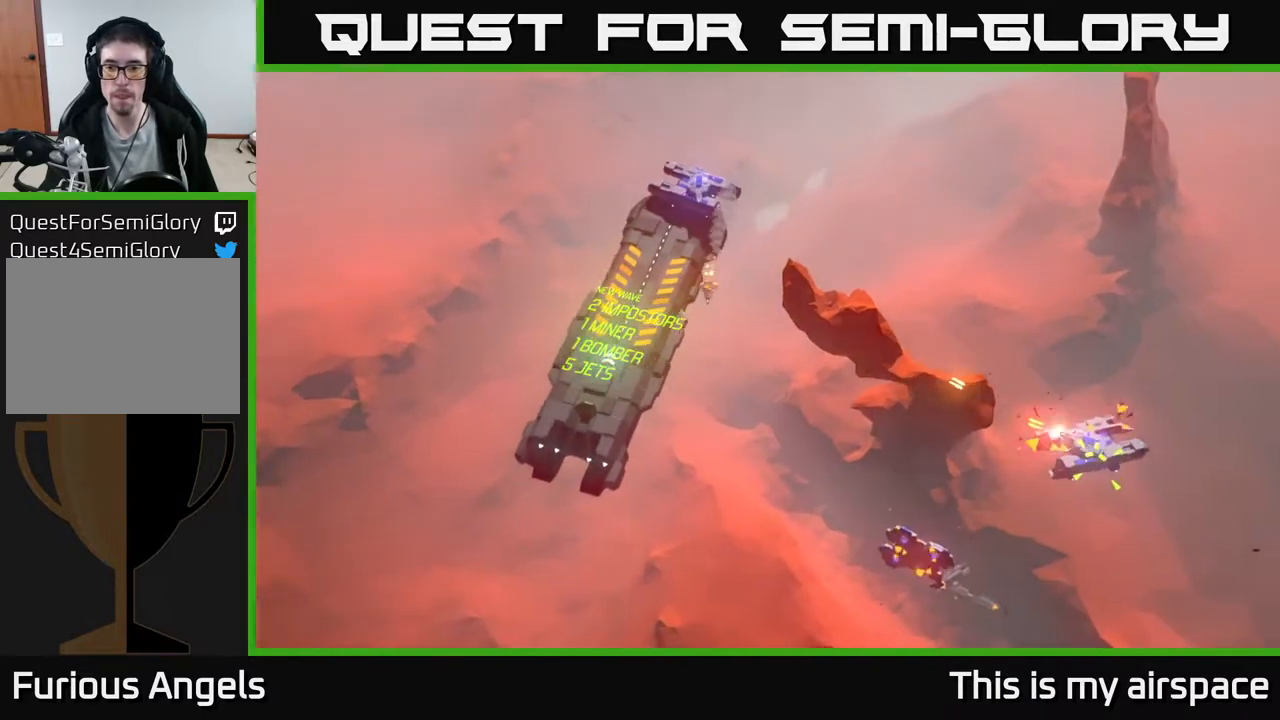
{"buttons": [], "left_stick": "right", "events": [[233, "left_stick", "right"]]}
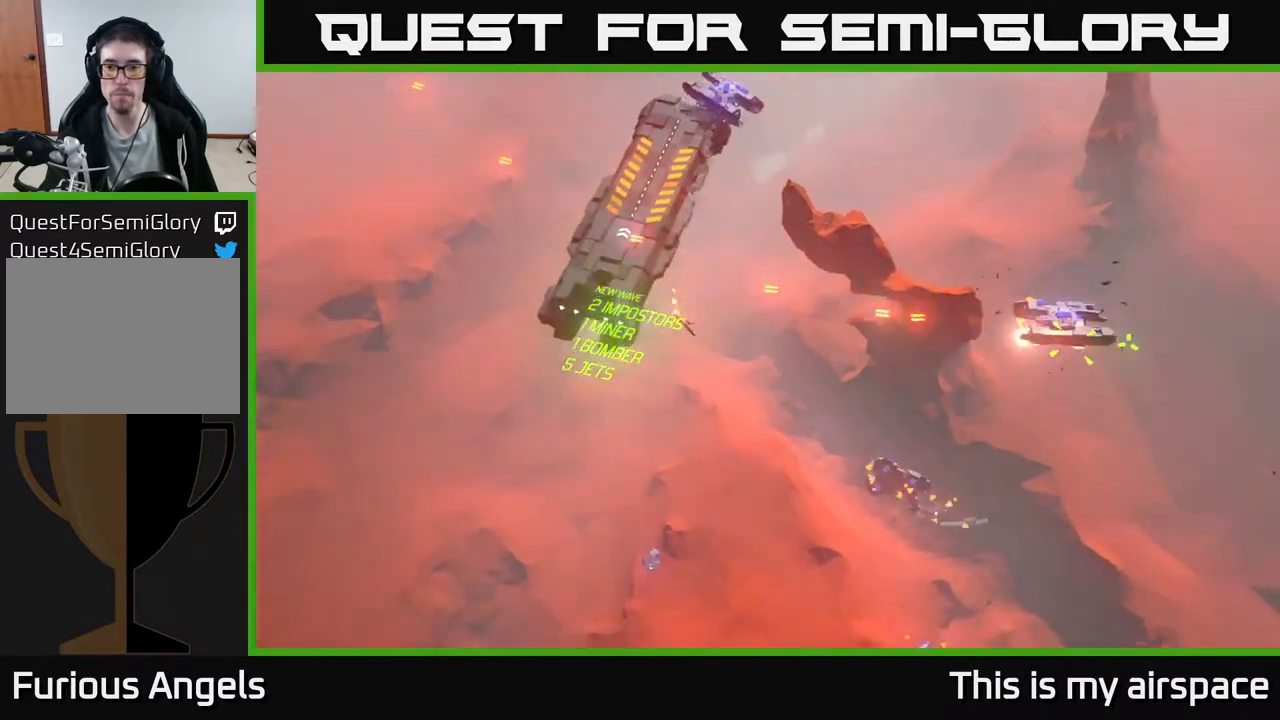
{"buttons": [], "left_stick": "up", "events": [[333, "left_stick", "up-right"], [483, "left_stick", "up"]]}
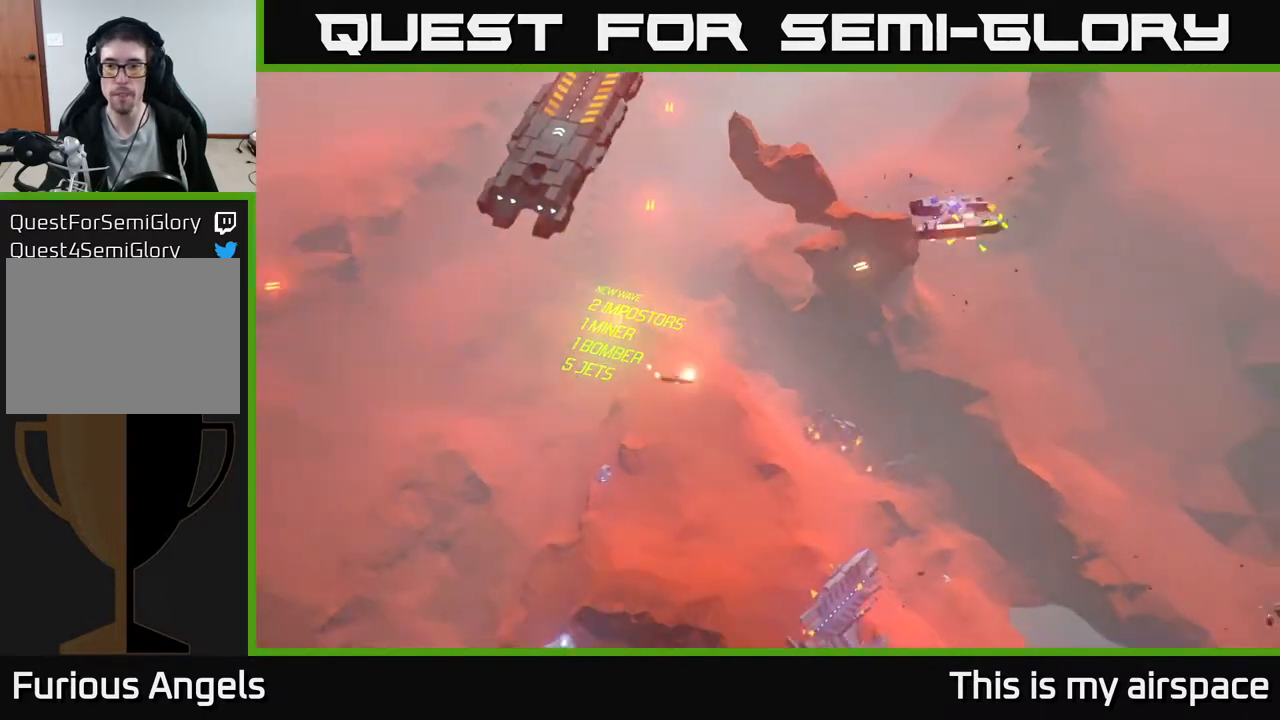
{"buttons": [], "left_stick": "up", "events": []}
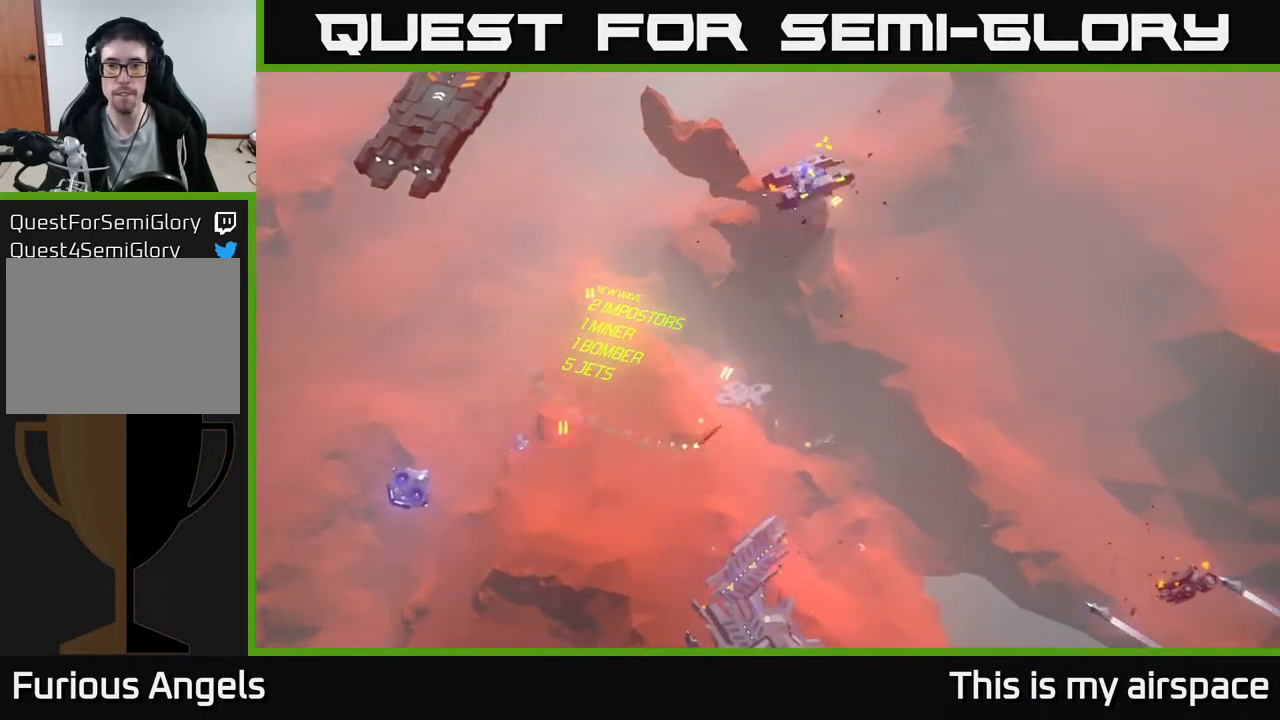
{"buttons": [], "left_stick": "up-left", "events": [[67, "left_stick", "up-left"]]}
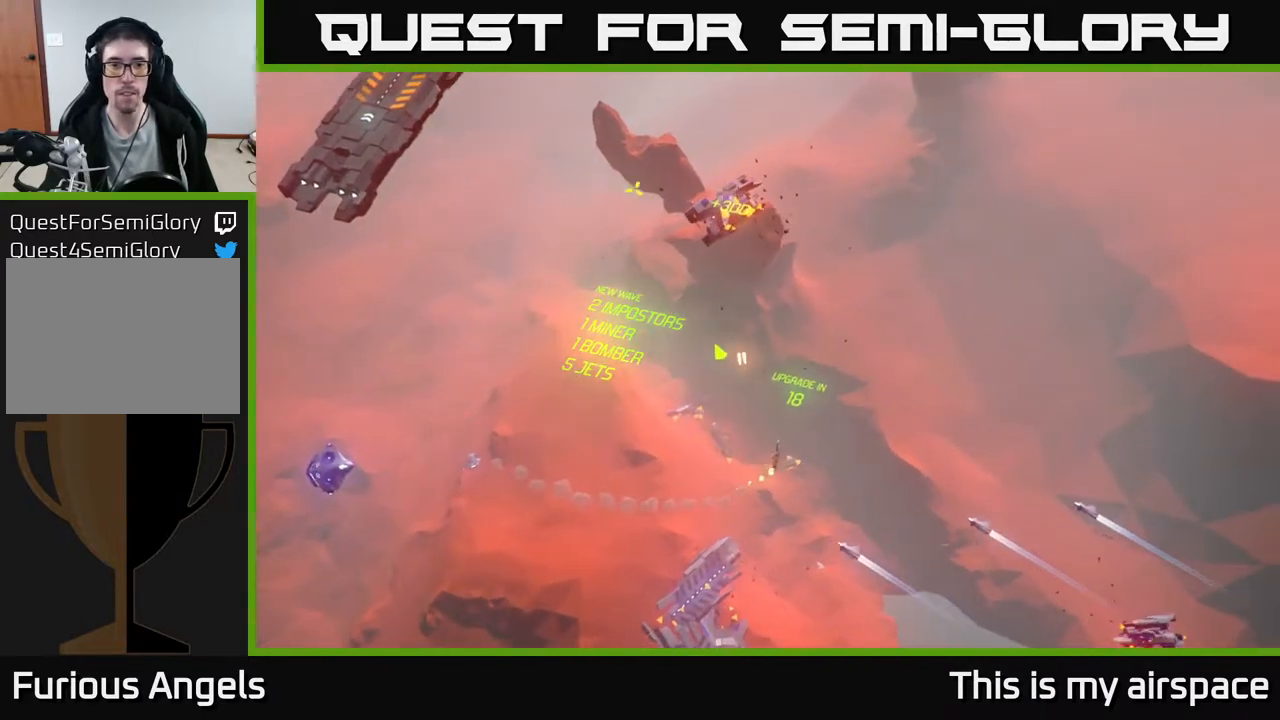
{"buttons": [], "left_stick": "up-left", "events": []}
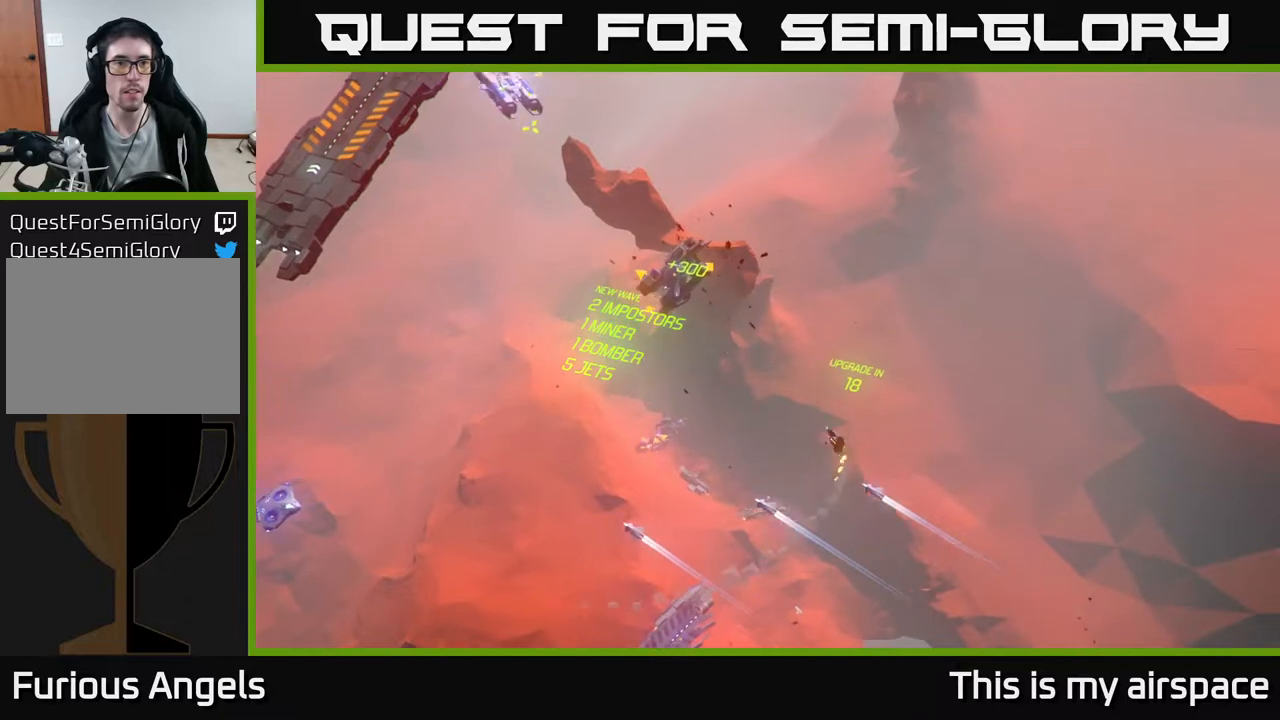
{"buttons": [], "left_stick": "down-left", "events": [[250, "left_stick", "left"], [483, "left_stick", "down-left"]]}
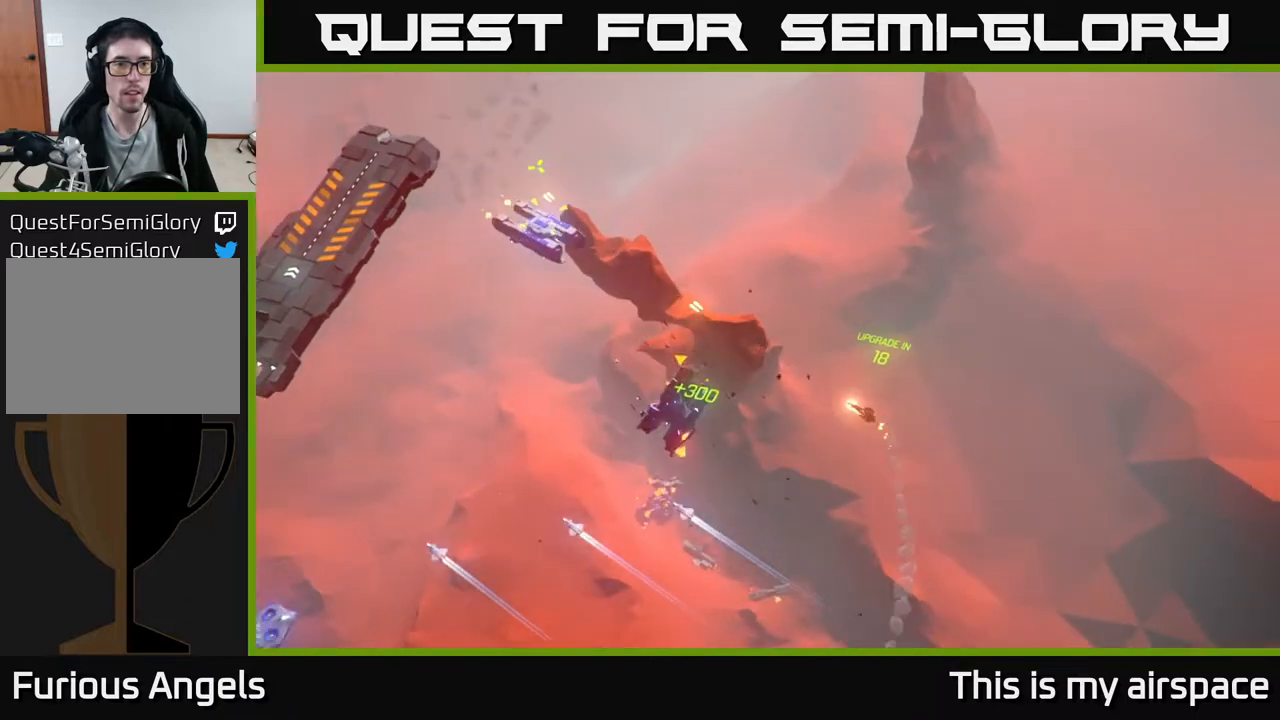
{"buttons": [], "left_stick": "down-left", "events": []}
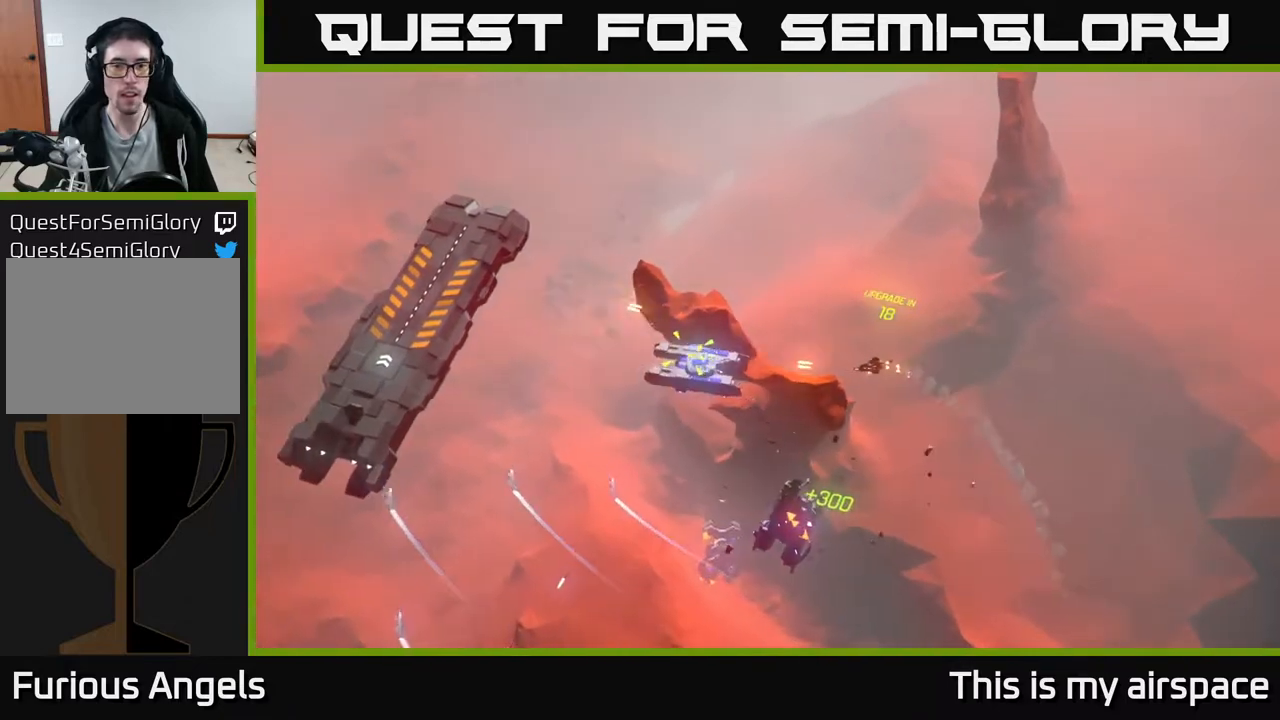
{"buttons": [], "left_stick": "down", "events": [[83, "left_stick", "center"], [283, "left_stick", "down"]]}
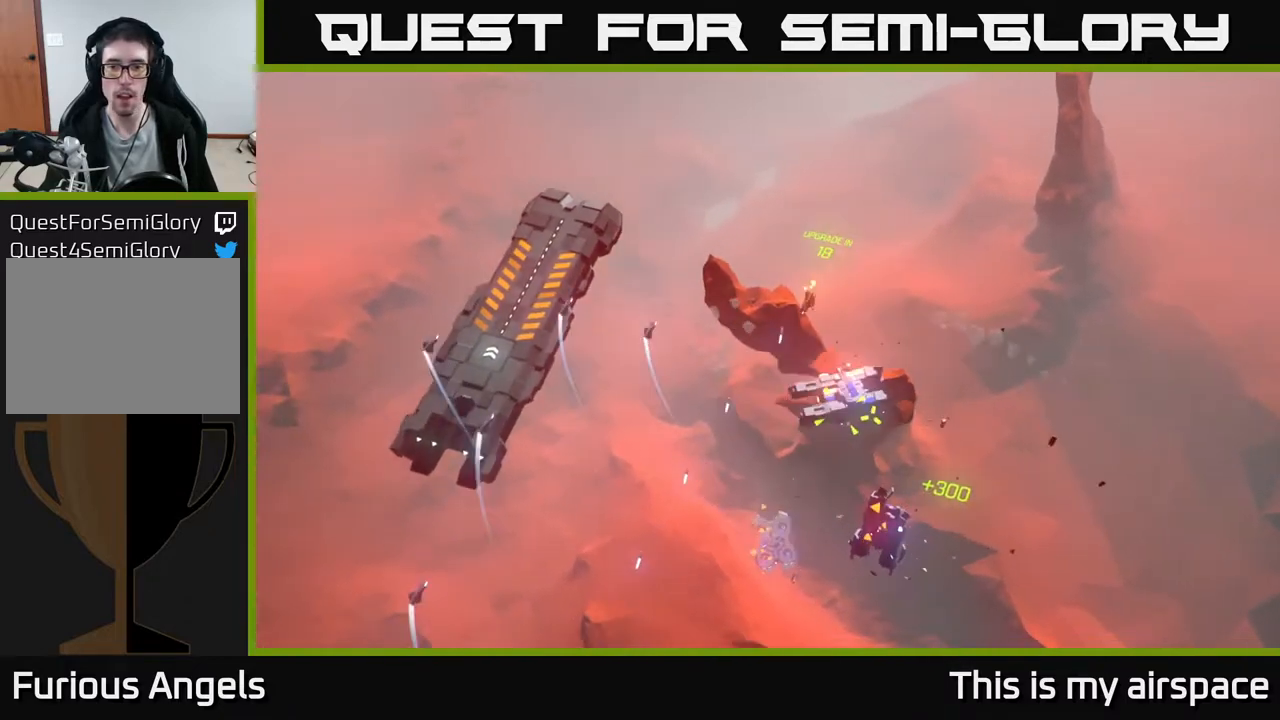
{"buttons": [], "left_stick": "left", "events": [[33, "left_stick", "down-left"], [200, "left_stick", "left"]]}
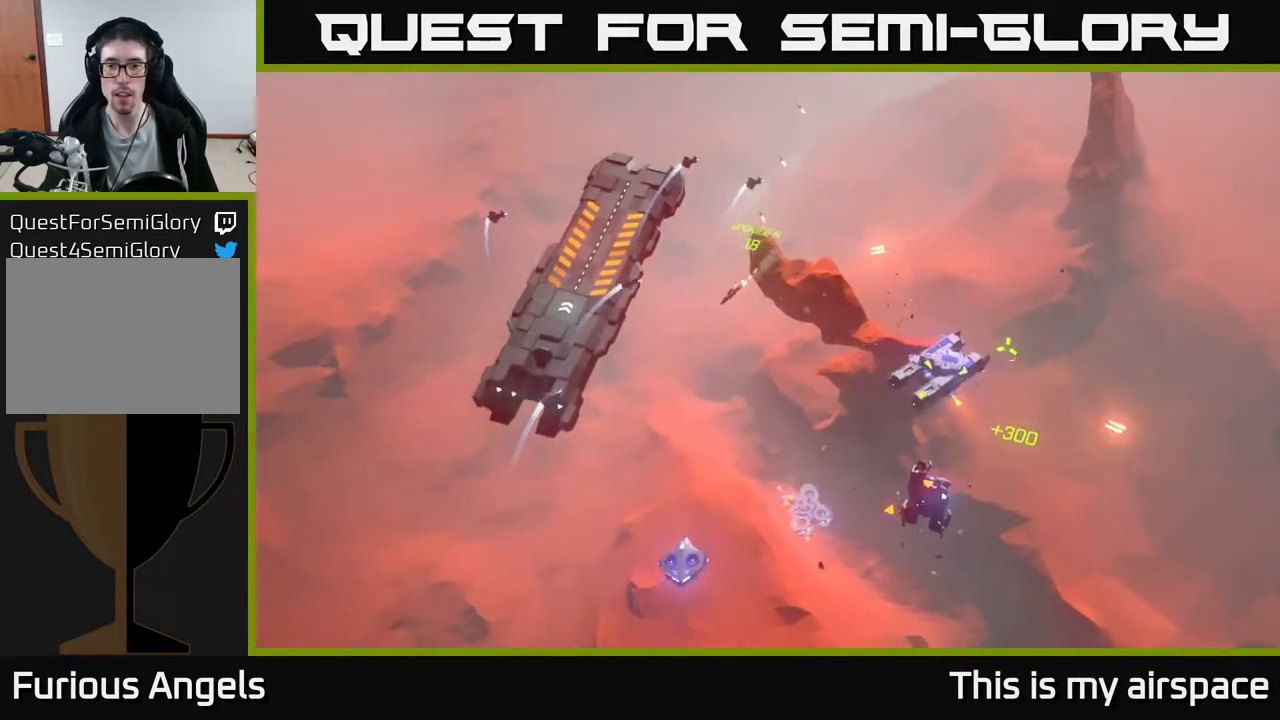
{"buttons": [], "left_stick": "down-right", "events": [[150, "left_stick", "down"], [217, "left_stick", "down-right"]]}
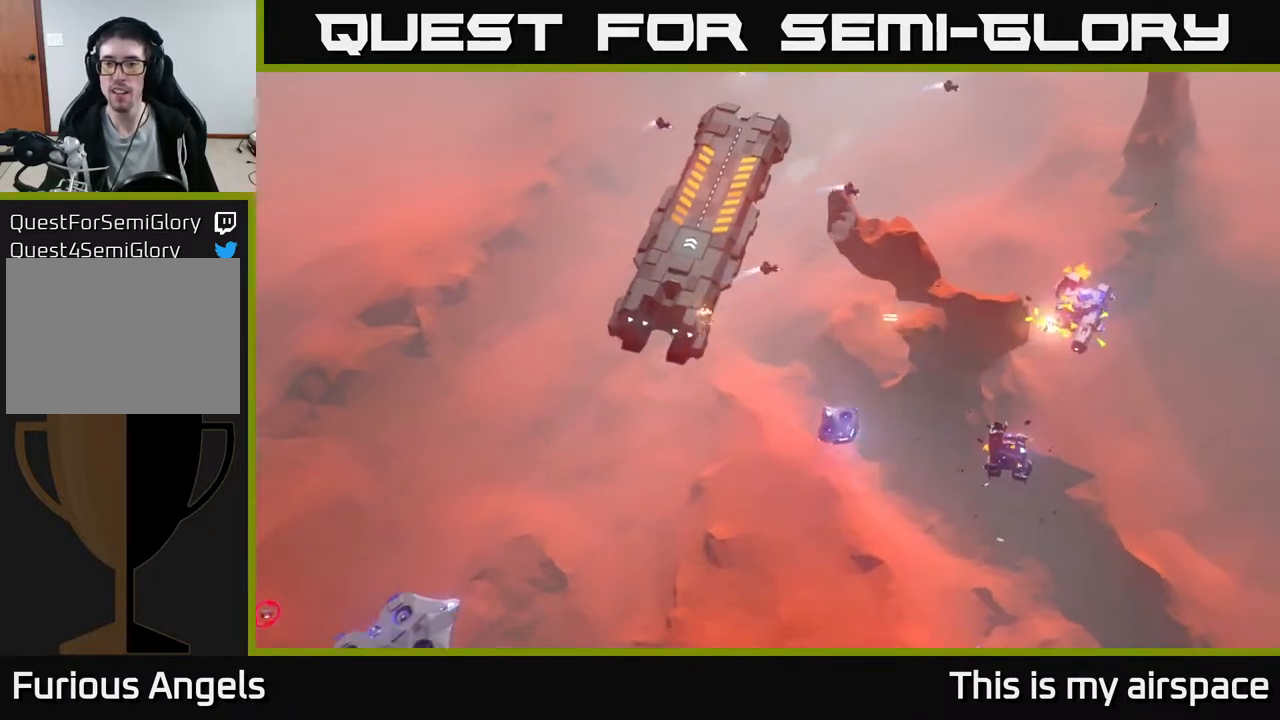
{"buttons": [], "left_stick": "right", "events": [[217, "left_stick", "right"]]}
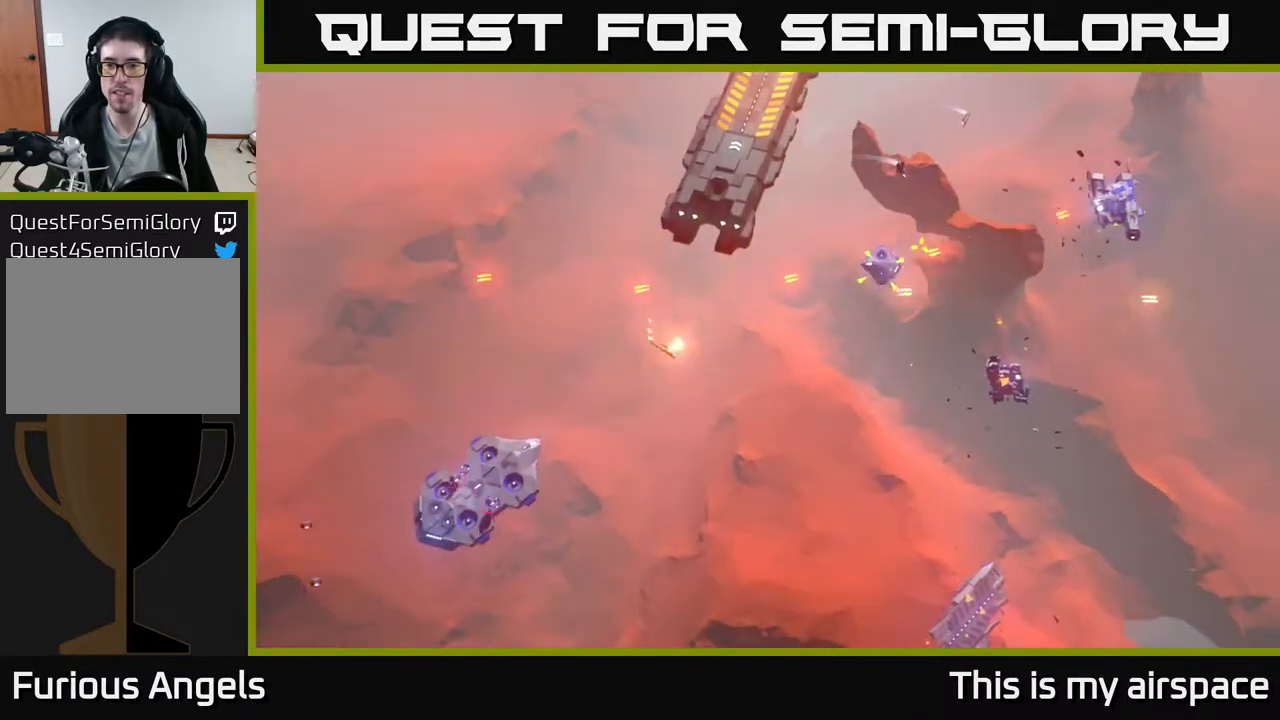
{"buttons": [], "left_stick": "right", "events": []}